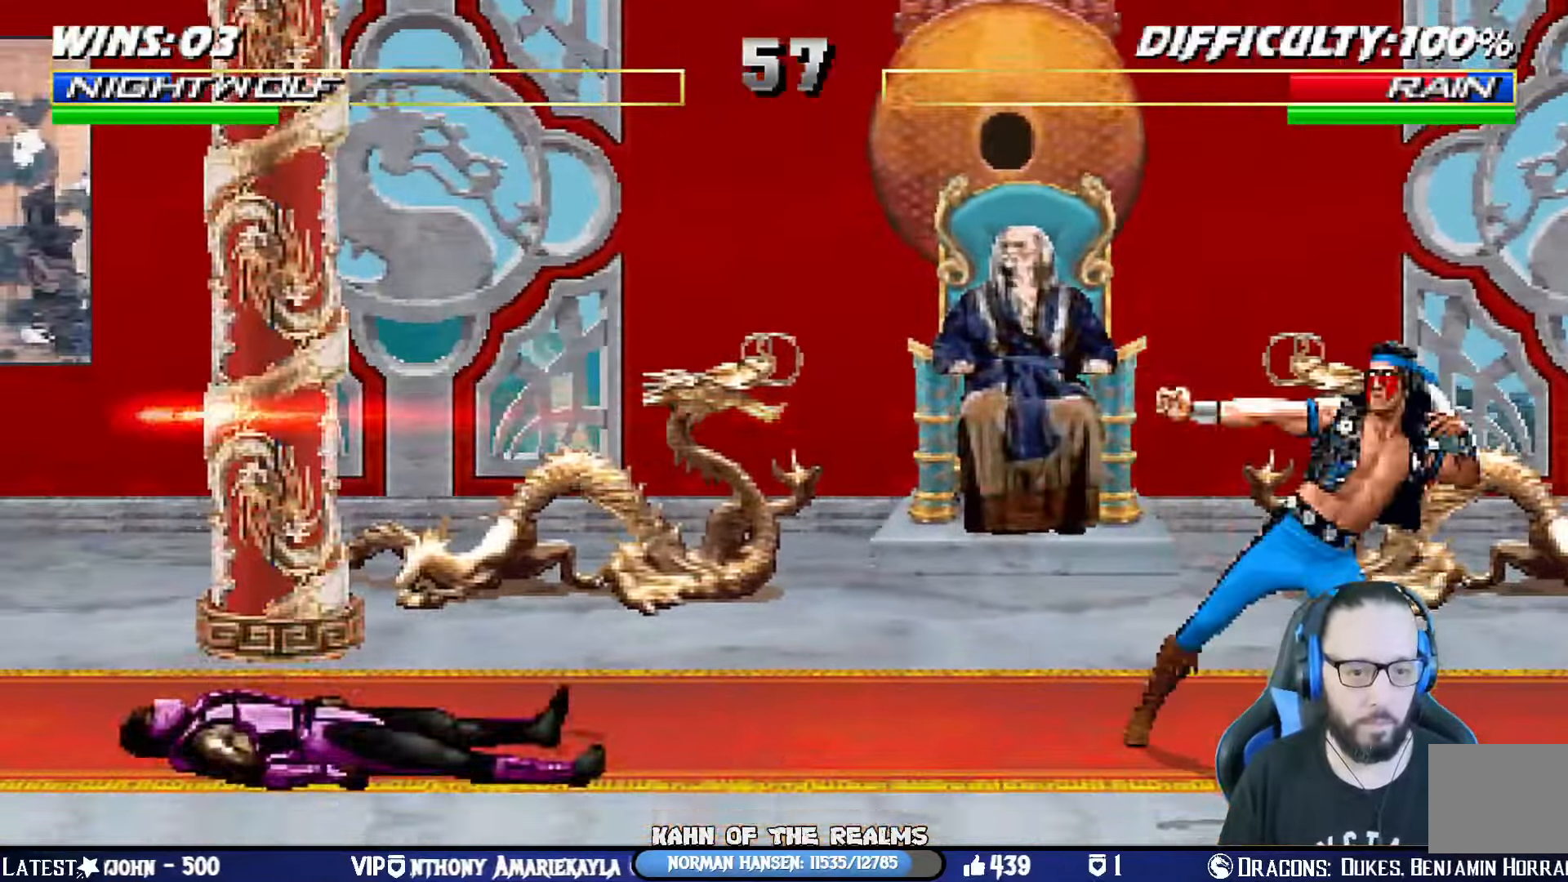
Gameplay with a controller (PlayStation layout); each line is a JSON object with the inputs held at the frame after it. "events" lists button and stick changes between this image and that frame as [ms after this image, input, new state], when the widget could be followed in between. Not read: R2.
{"buttons": ["CIRCLE", "DPAD_LEFT"], "left_stick": "right", "right_stick": "center", "events": [[83, "DPAD_LEFT", "down"], [183, "DPAD_LEFT", "up"], [233, "DPAD_LEFT", "down"], [317, "CIRCLE", "down"], [334, "DPAD_LEFT", "up"], [367, "DPAD_LEFT", "down"], [384, "CIRCLE", "up"], [450, "CIRCLE", "down"]]}
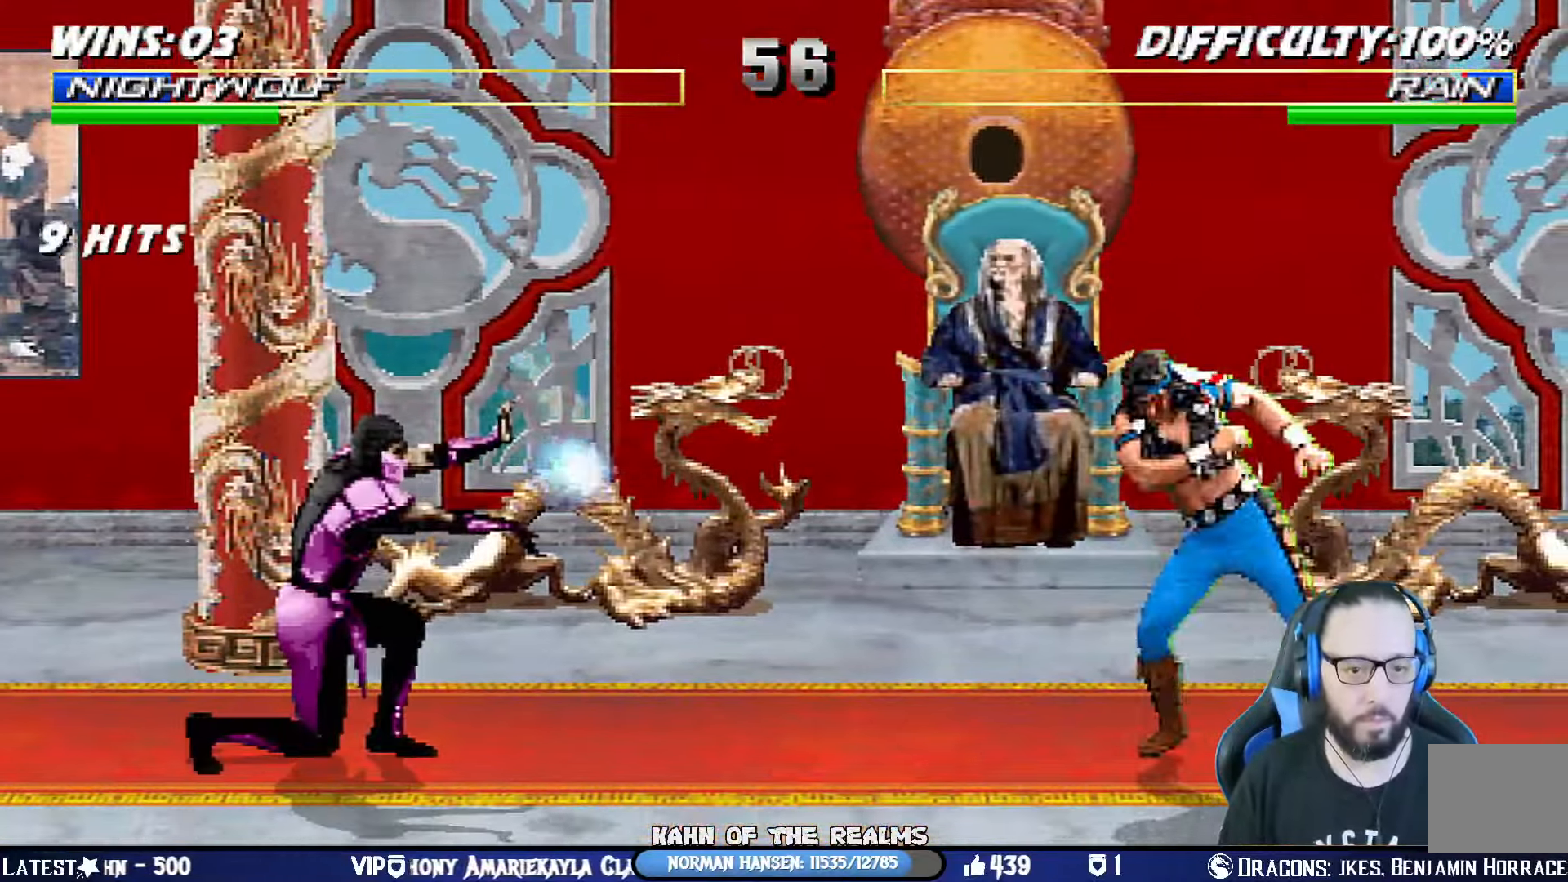
{"buttons": [], "left_stick": "right", "right_stick": "center", "events": [[167, "CIRCLE", "up"], [167, "DPAD_LEFT", "up"], [201, "R1", "down"], [417, "R1", "up"]]}
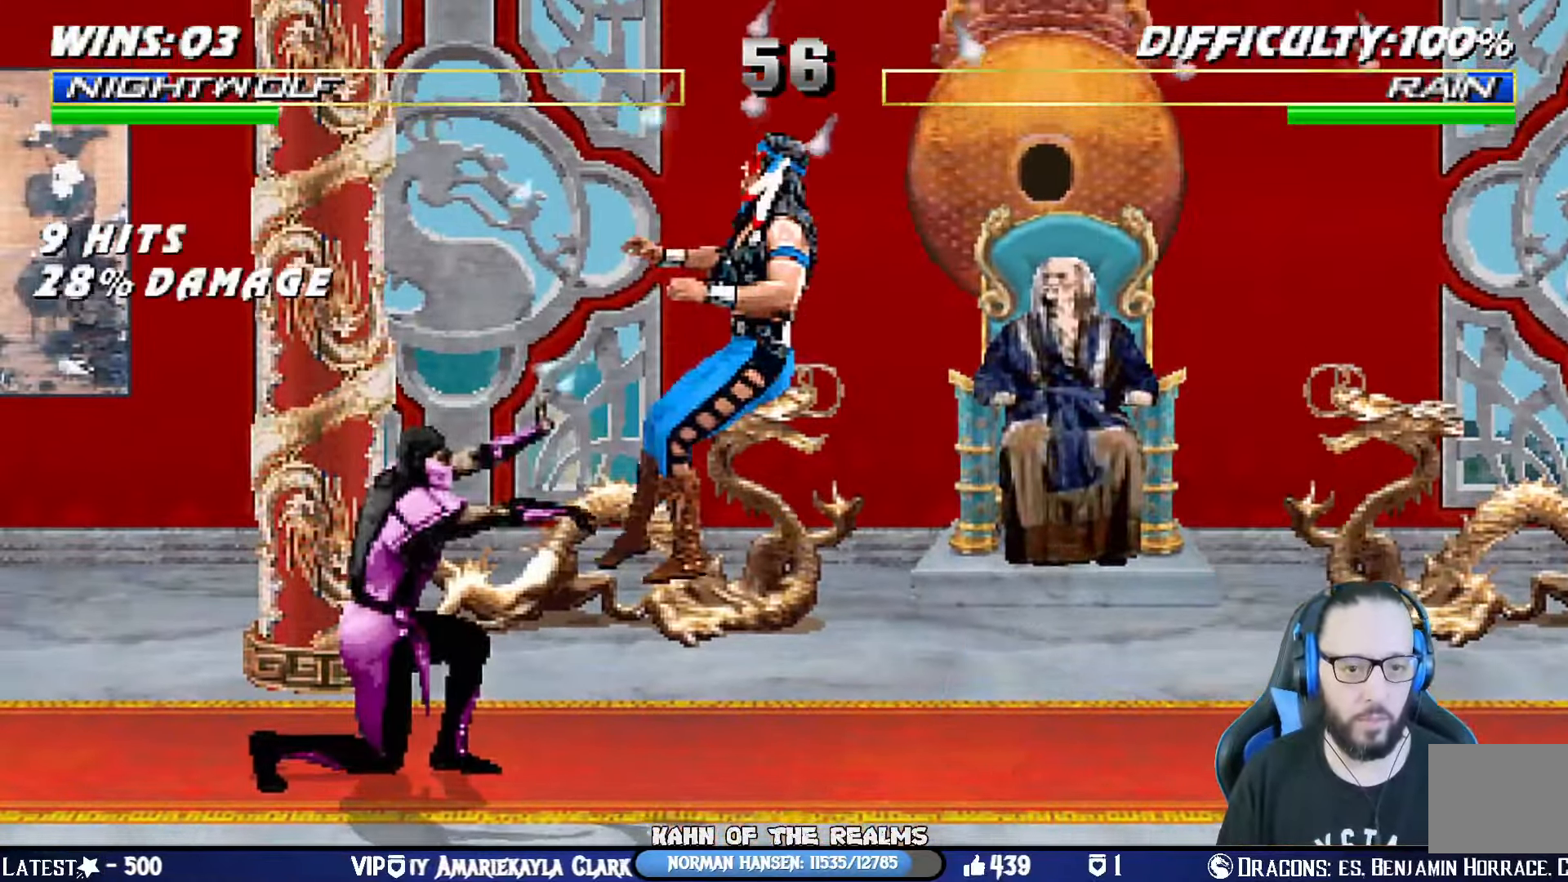
{"buttons": ["CIRCLE", "SQUARE", "TRIANGLE", "L1", "R1", "DPAD_DOWN"], "left_stick": "center", "right_stick": "center", "events": [[17, "CROSS", "down"], [33, "DPAD_DOWN", "down"], [33, "DPAD_RIGHT", "down"], [33, "L1", "down"], [33, "R1", "down"], [33, "SQUARE", "down"], [33, "left_stick", "center"], [67, "CIRCLE", "down"], [83, "TRIANGLE", "down"], [133, "DPAD_RIGHT", "up"], [150, "CROSS", "up"], [183, "DPAD_LEFT", "down"], [500, "DPAD_LEFT", "up"]]}
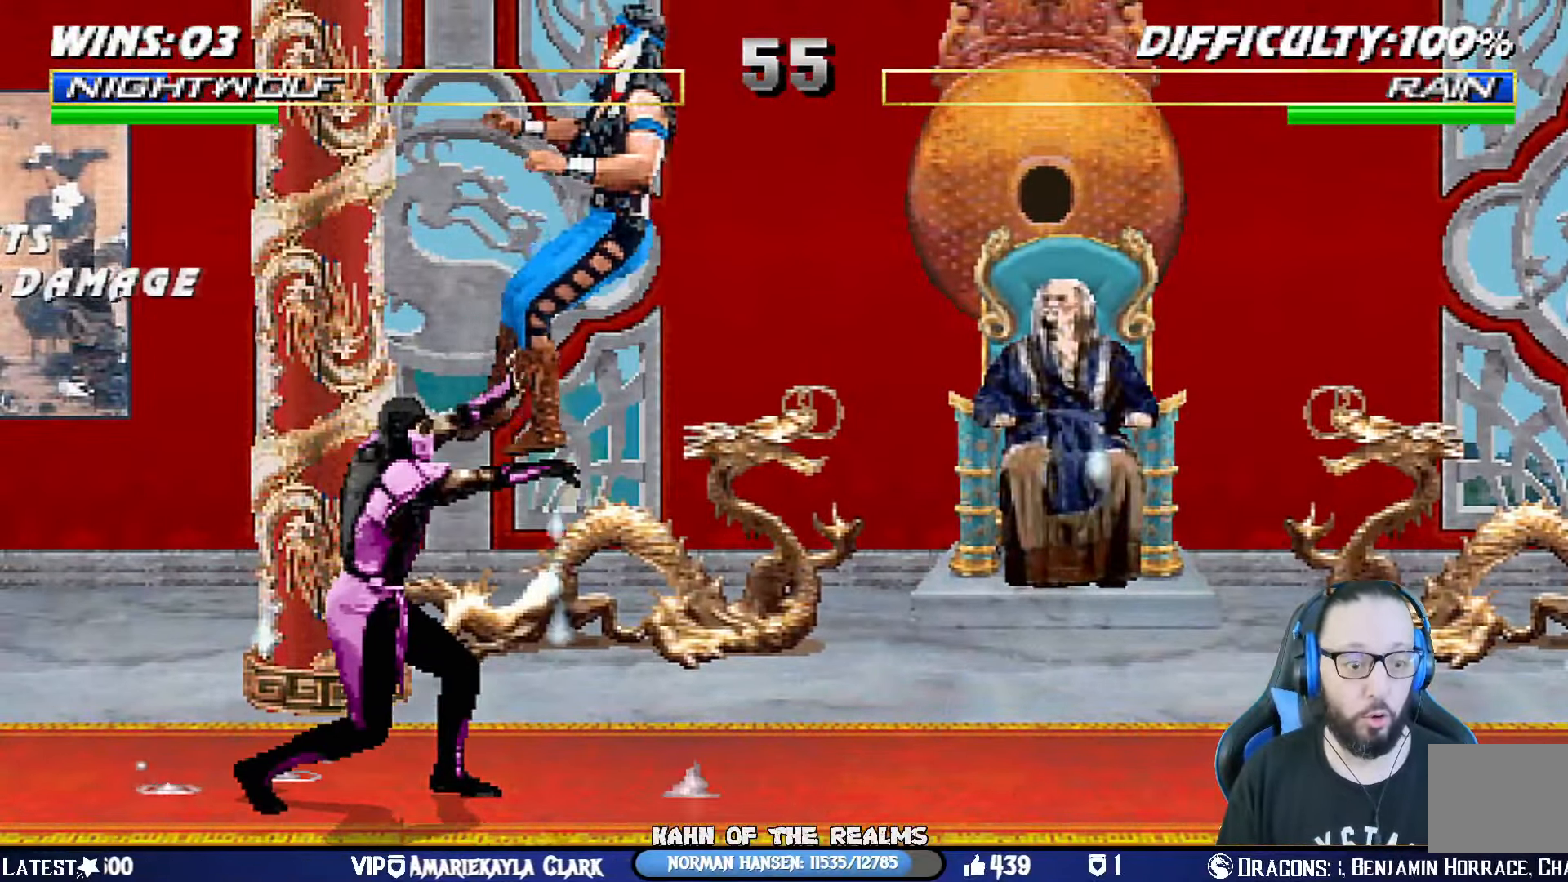
{"buttons": ["L1", "R1", "DPAD_DOWN", "DPAD_RIGHT"], "left_stick": "center", "right_stick": "center", "events": [[50, "DPAD_RIGHT", "down"], [134, "CIRCLE", "up"], [151, "SQUARE", "up"], [167, "TRIANGLE", "up"]]}
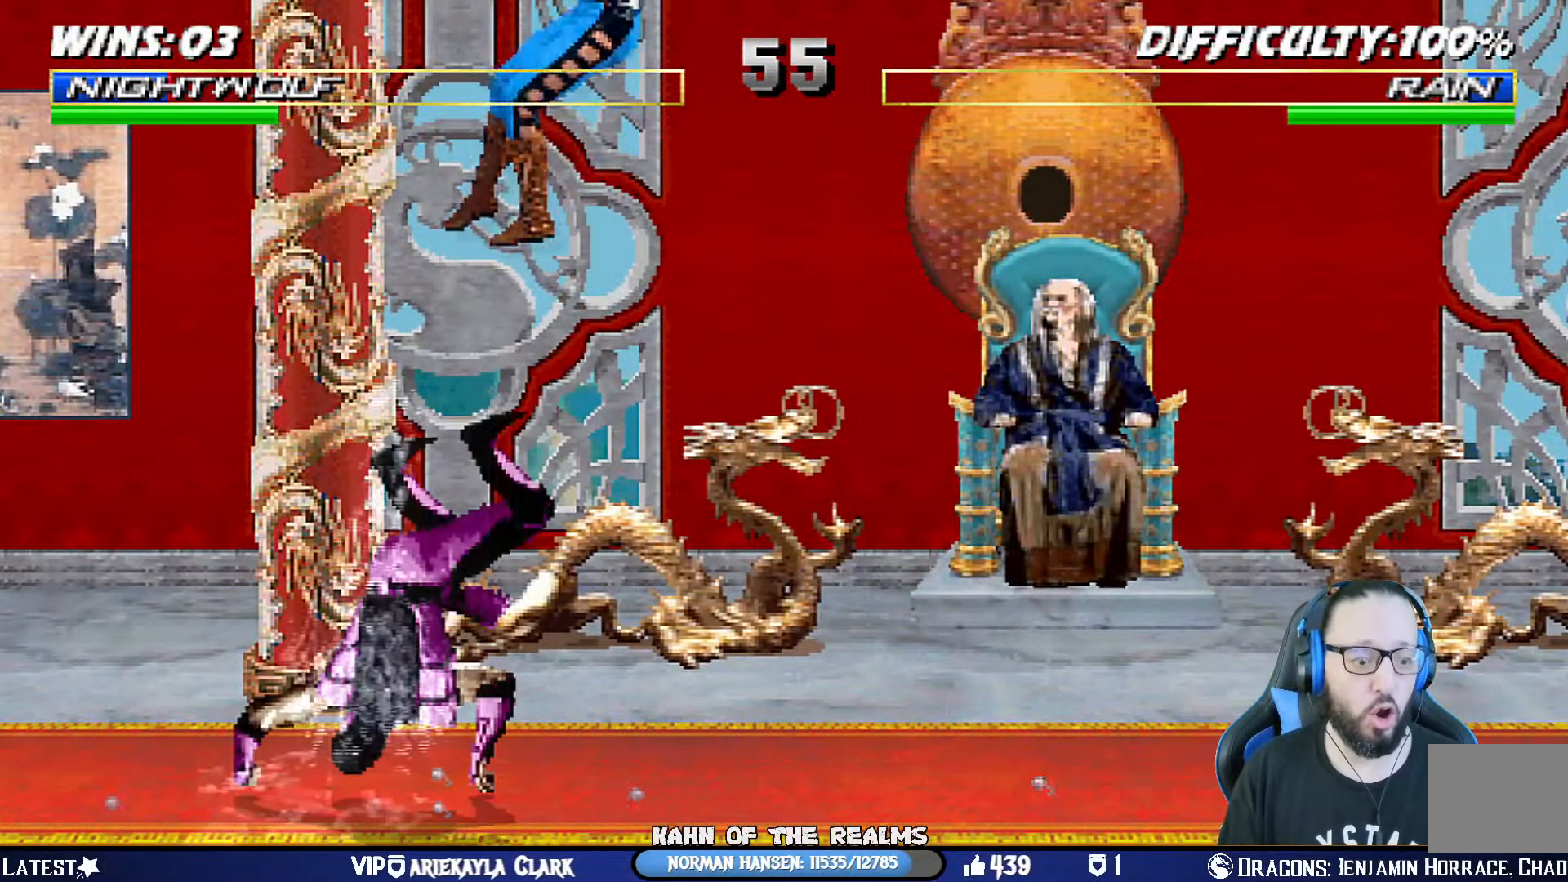
{"buttons": ["L1", "DPAD_RIGHT"], "left_stick": "center", "right_stick": "center", "events": [[484, "DPAD_DOWN", "up"], [484, "R1", "up"]]}
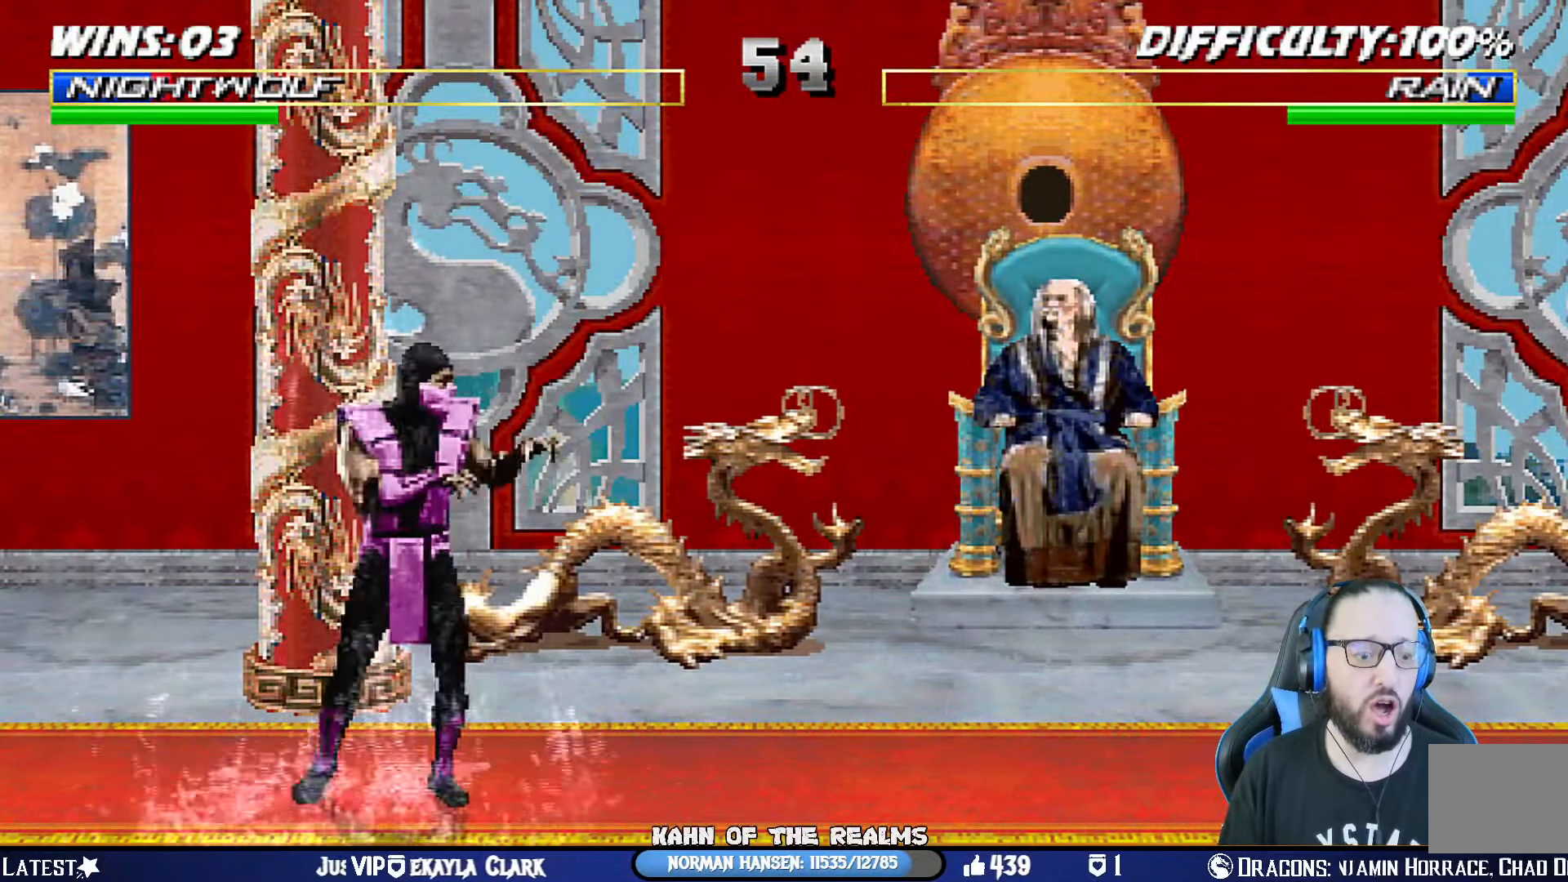
{"buttons": ["L1", "R1", "DPAD_DOWN"], "left_stick": "center", "right_stick": "center", "events": [[50, "DPAD_DOWN", "down"], [67, "R1", "down"], [201, "DPAD_RIGHT", "up"]]}
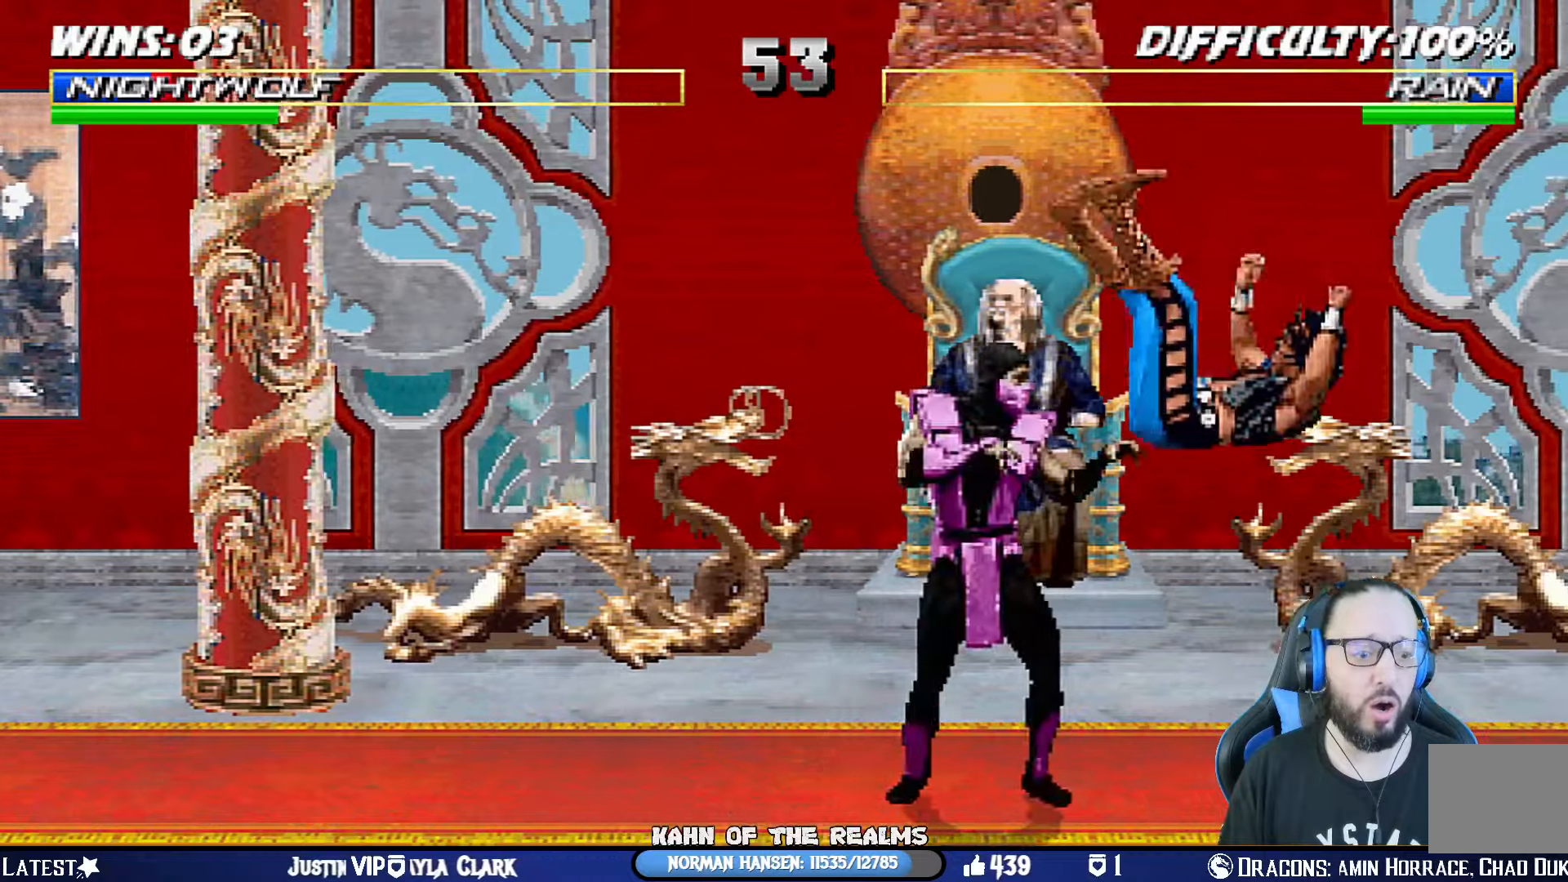
{"buttons": ["L1", "R1", "DPAD_DOWN", "DPAD_RIGHT"], "left_stick": "center", "right_stick": "center", "events": [[34, "DPAD_RIGHT", "down"]]}
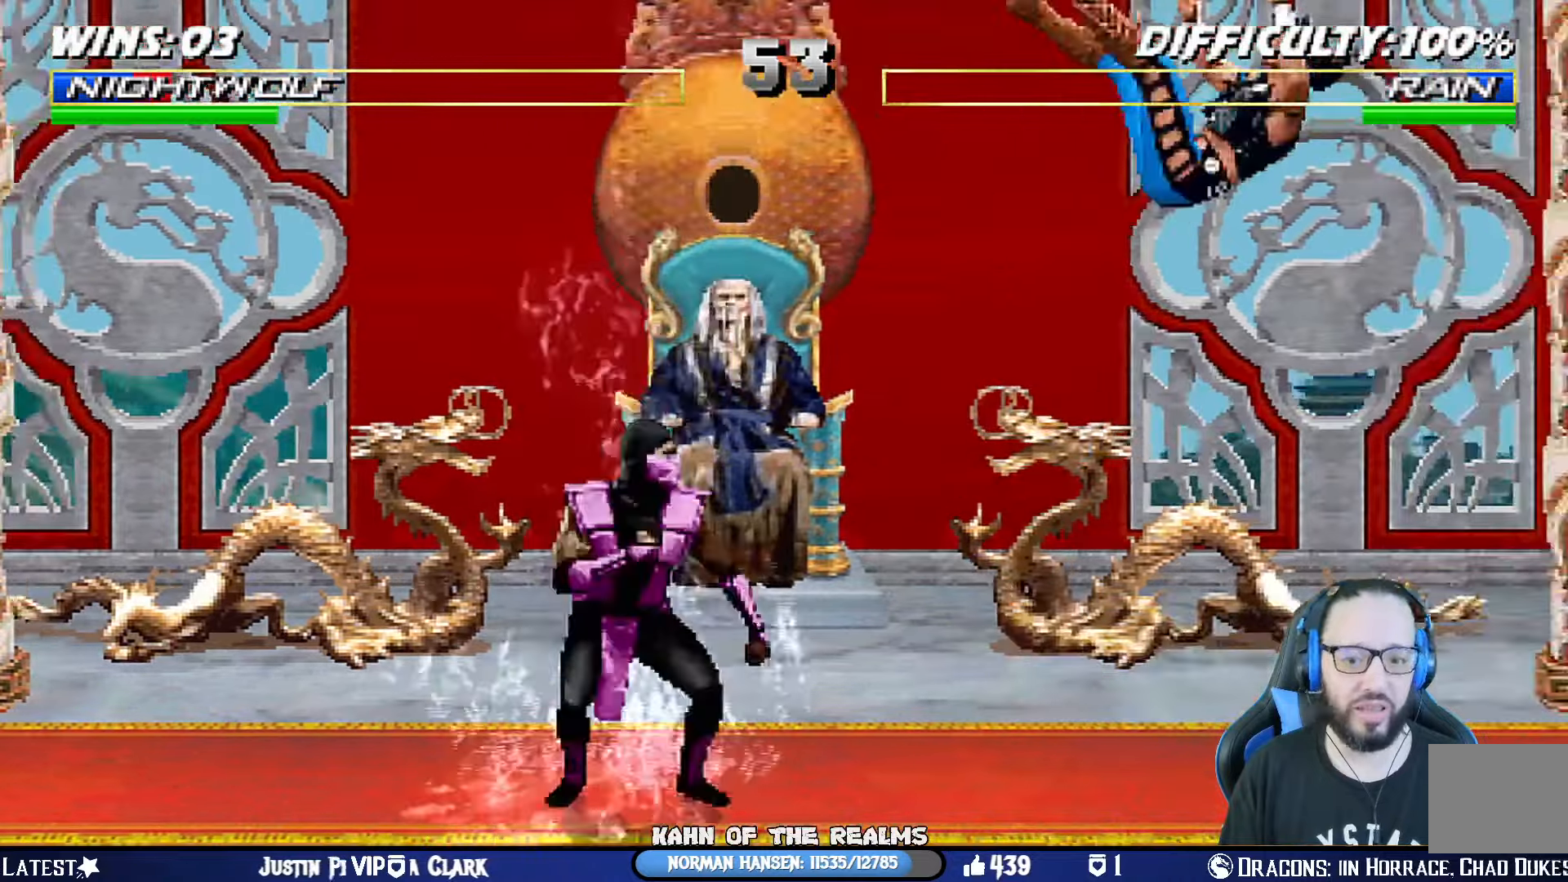
{"buttons": ["L1", "R1", "DPAD_DOWN", "DPAD_RIGHT"], "left_stick": "center", "right_stick": "center"}
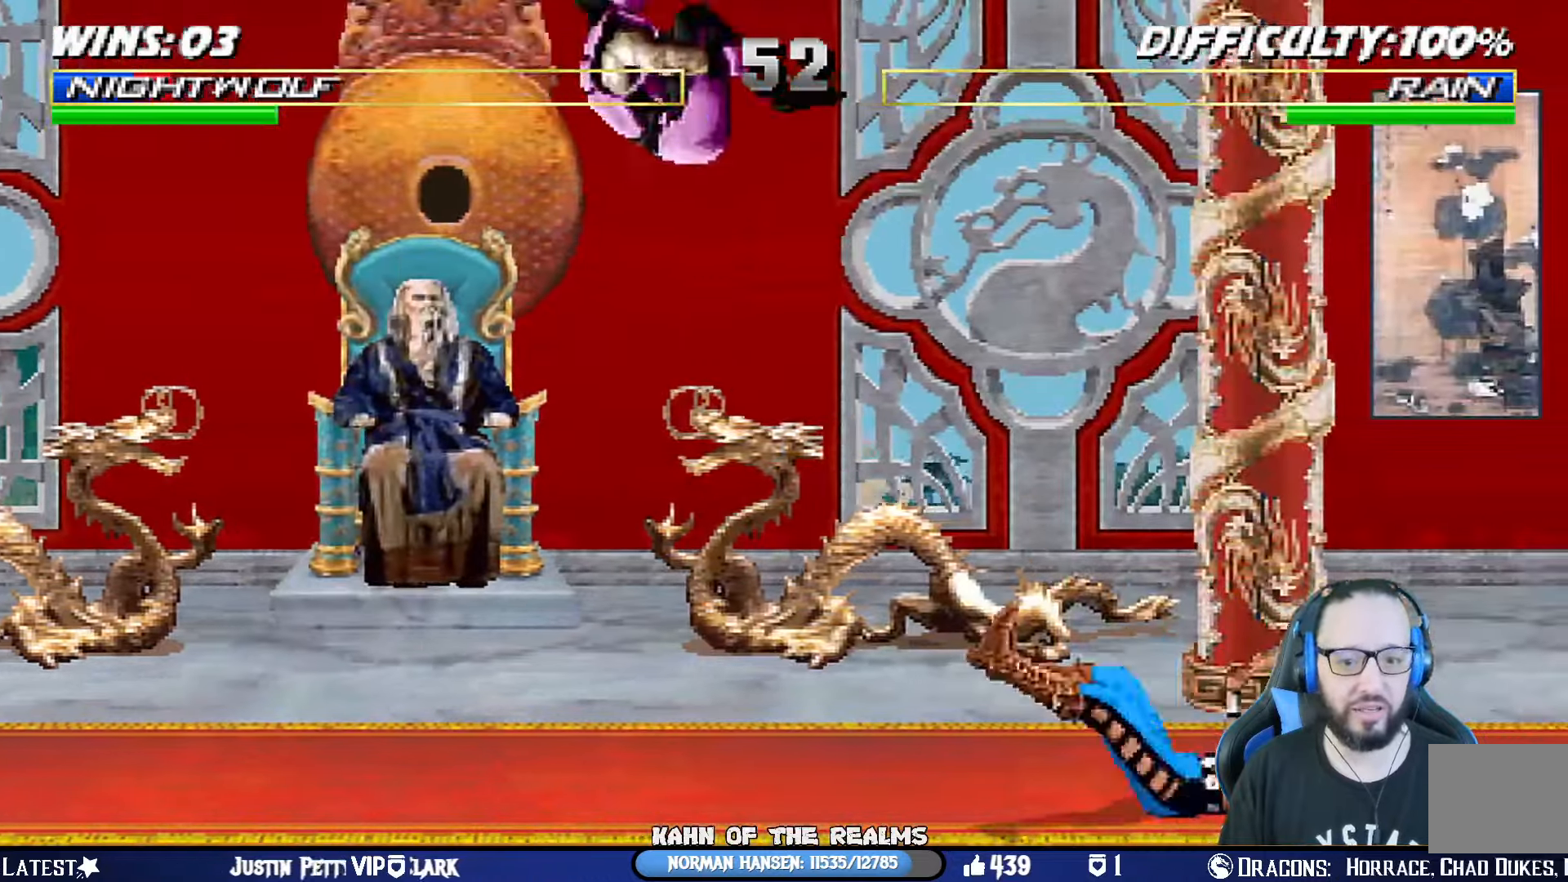
{"buttons": ["L1", "R1", "DPAD_DOWN", "DPAD_RIGHT"], "left_stick": "center", "right_stick": "center", "events": []}
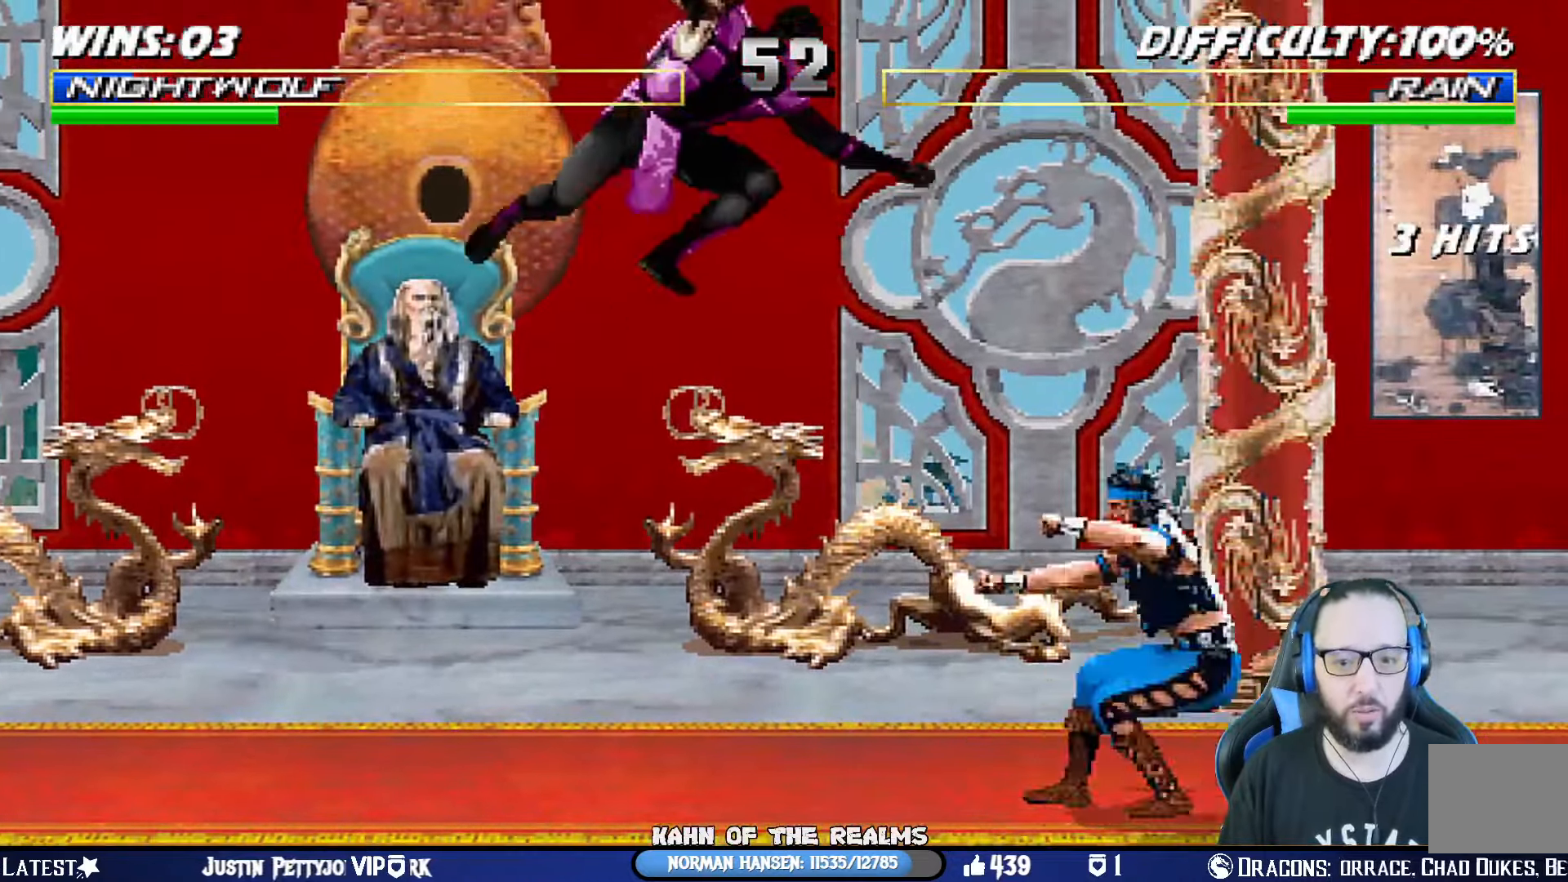
{"buttons": ["L1", "DPAD_LEFT"], "left_stick": "center", "right_stick": "center", "events": [[217, "DPAD_DOWN", "up"], [217, "DPAD_RIGHT", "up"], [217, "R1", "up"], [250, "L1", "up"], [450, "DPAD_LEFT", "down"], [467, "L1", "down"]]}
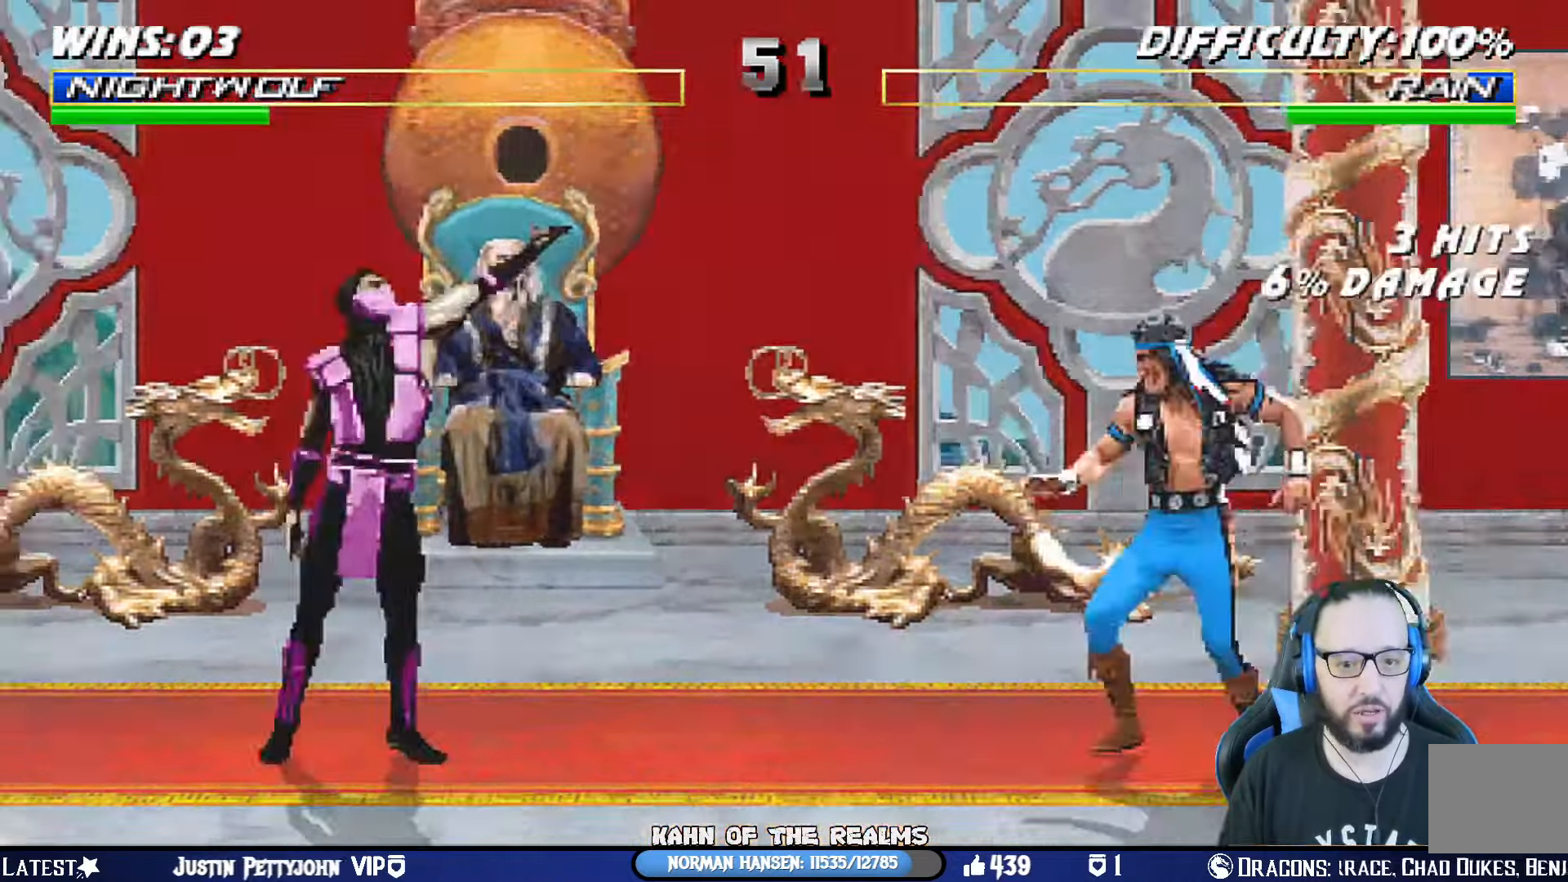
{"buttons": ["L1", "DPAD_DOWN", "DPAD_LEFT"], "left_stick": "center", "right_stick": "center", "events": [[34, "DPAD_UP", "down"], [334, "DPAD_UP", "up"], [384, "DPAD_LEFT", "up"], [384, "SQUARE", "down"], [434, "DPAD_DOWN", "down"], [468, "SQUARE", "up"], [484, "DPAD_LEFT", "down"]]}